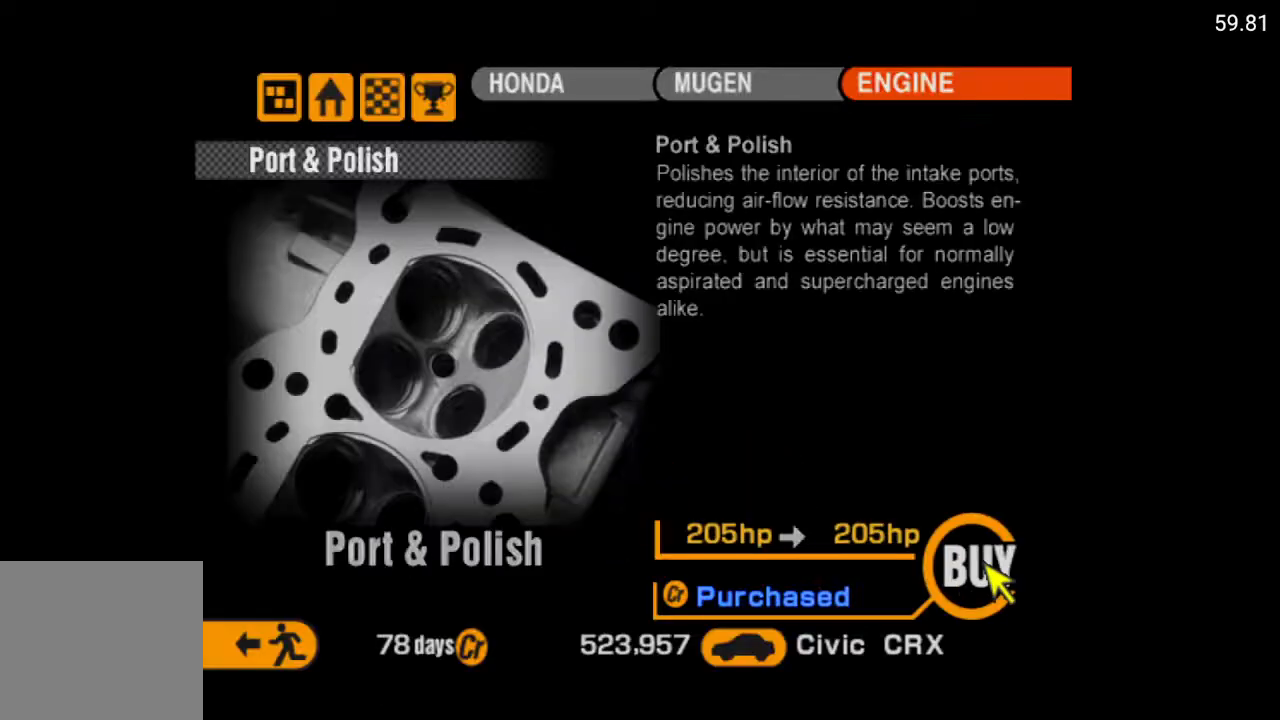
Gameplay with a controller (Xbox layout); each line is a JSON object with the inputs held at the frame after it. "events" lists button and stick changes between this image and that frame as [ms after this image, input, new state], when the widget could be followed in between.
{"buttons": [], "left_stick": "center", "right_stick": "center", "events": [[17, "DPAD_LEFT", "down"], [100, "DPAD_LEFT", "up"], [250, "DPAD_LEFT", "down"], [350, "DPAD_LEFT", "up"]]}
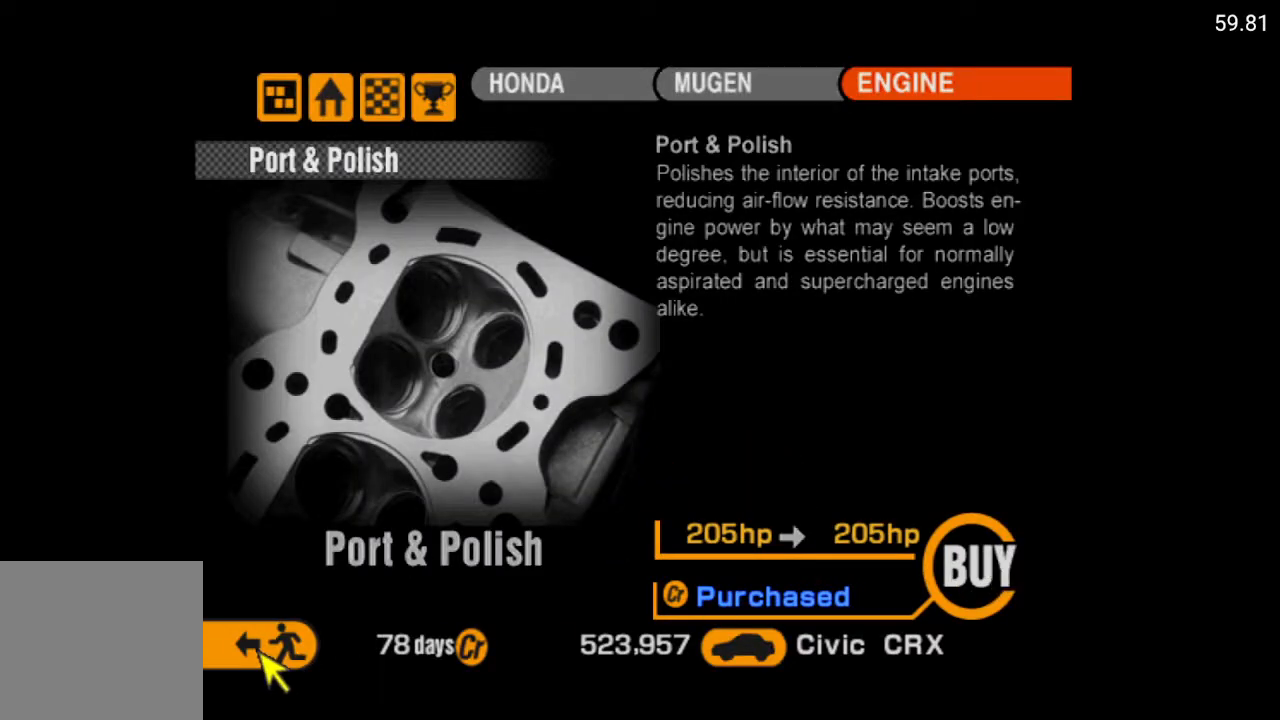
{"buttons": [], "left_stick": "center", "right_stick": "center", "events": [[67, "A", "down"], [167, "A", "up"]]}
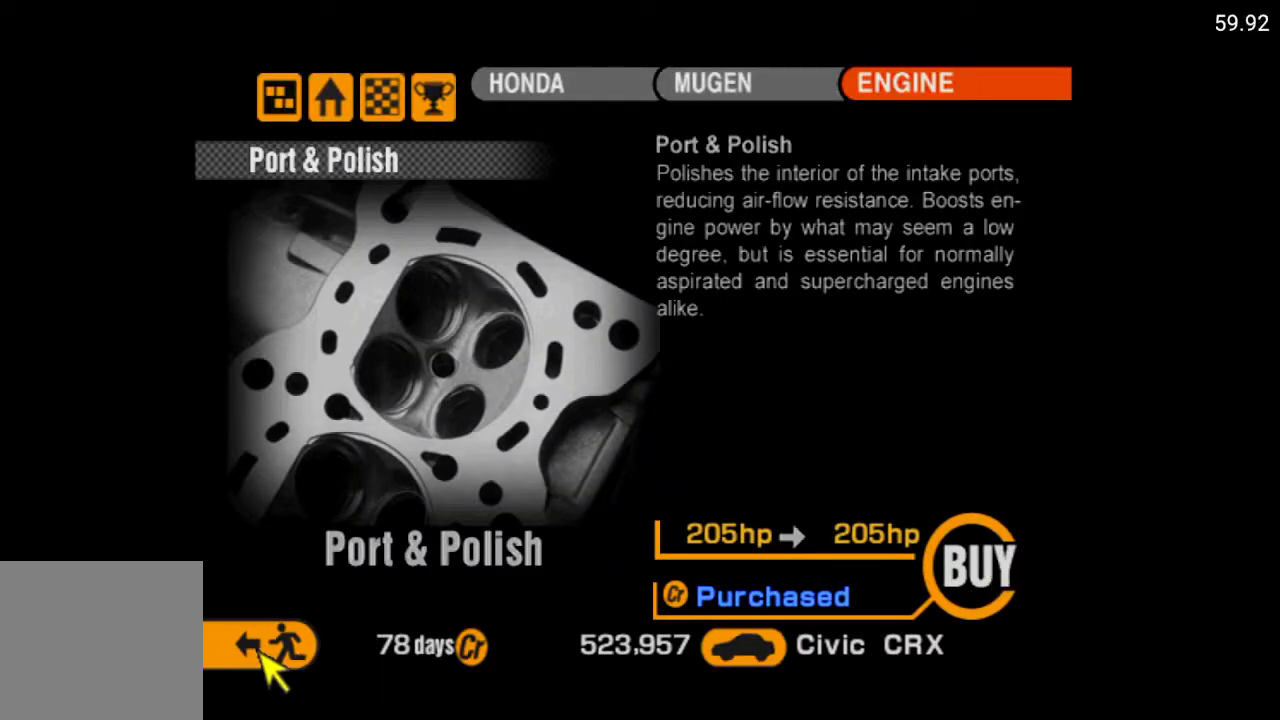
{"buttons": [], "left_stick": "center", "right_stick": "center", "events": []}
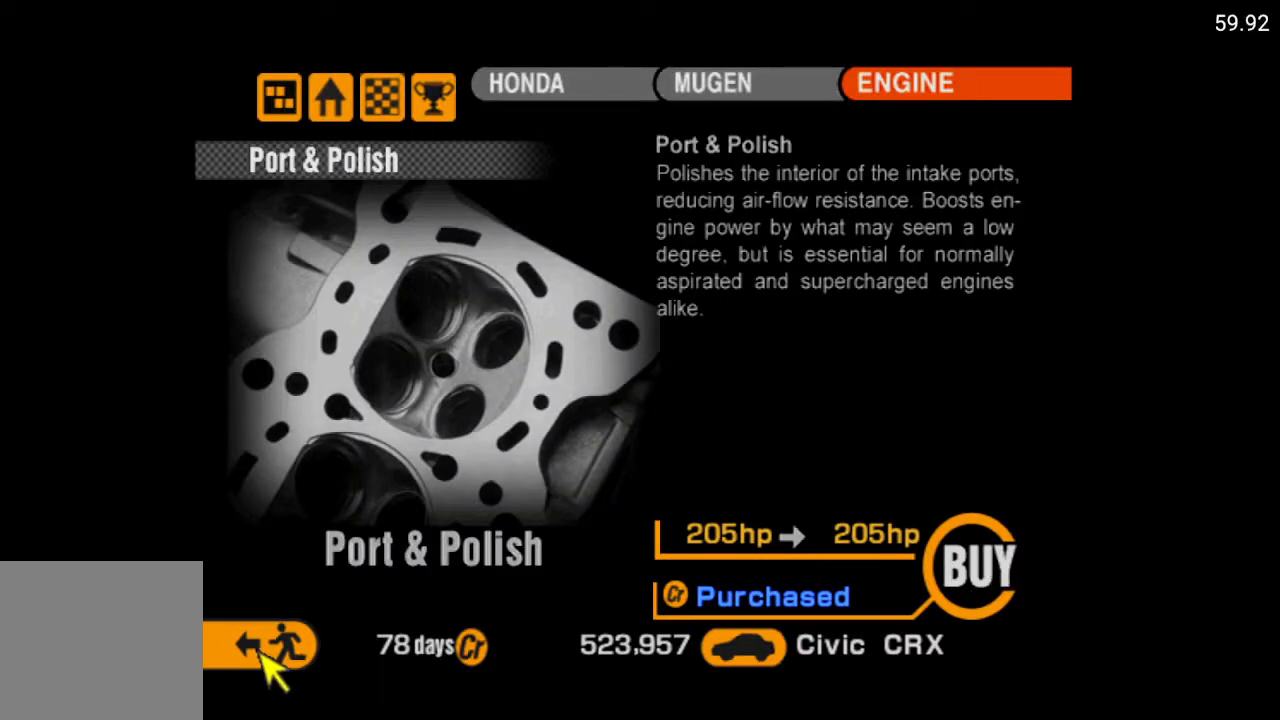
{"buttons": [], "left_stick": "center", "right_stick": "center", "events": [[167, "DPAD_LEFT", "down"], [300, "DPAD_LEFT", "up"], [433, "DPAD_LEFT", "down"], [483, "DPAD_LEFT", "up"]]}
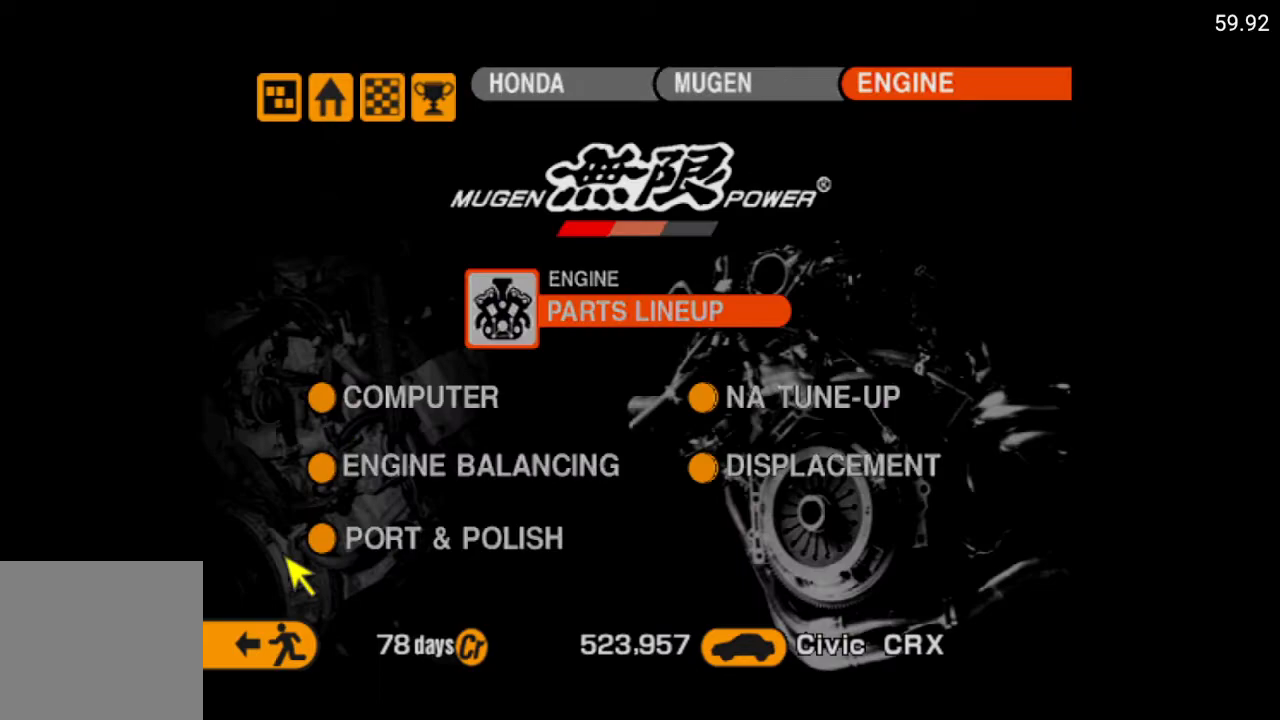
{"buttons": ["A"], "left_stick": "center", "right_stick": "center", "events": [[83, "DPAD_LEFT", "down"], [200, "DPAD_LEFT", "up"], [450, "A", "down"]]}
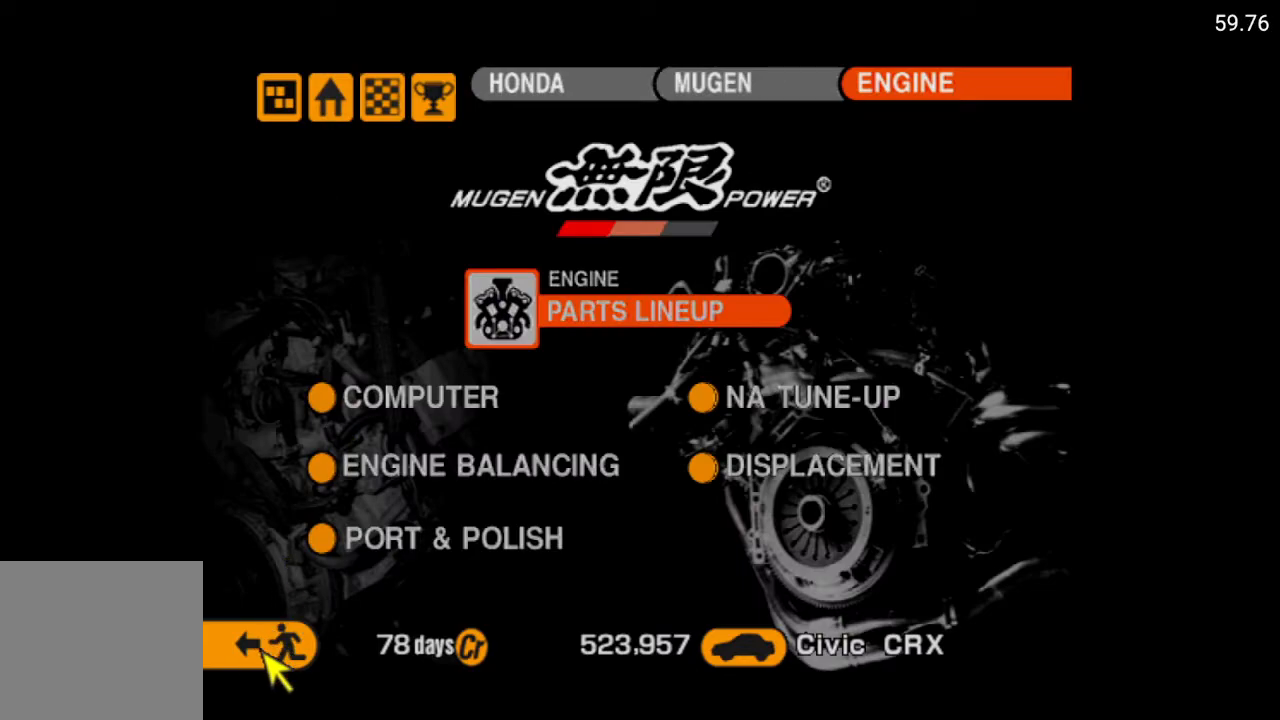
{"buttons": [], "left_stick": "center", "right_stick": "center", "events": [[67, "A", "up"]]}
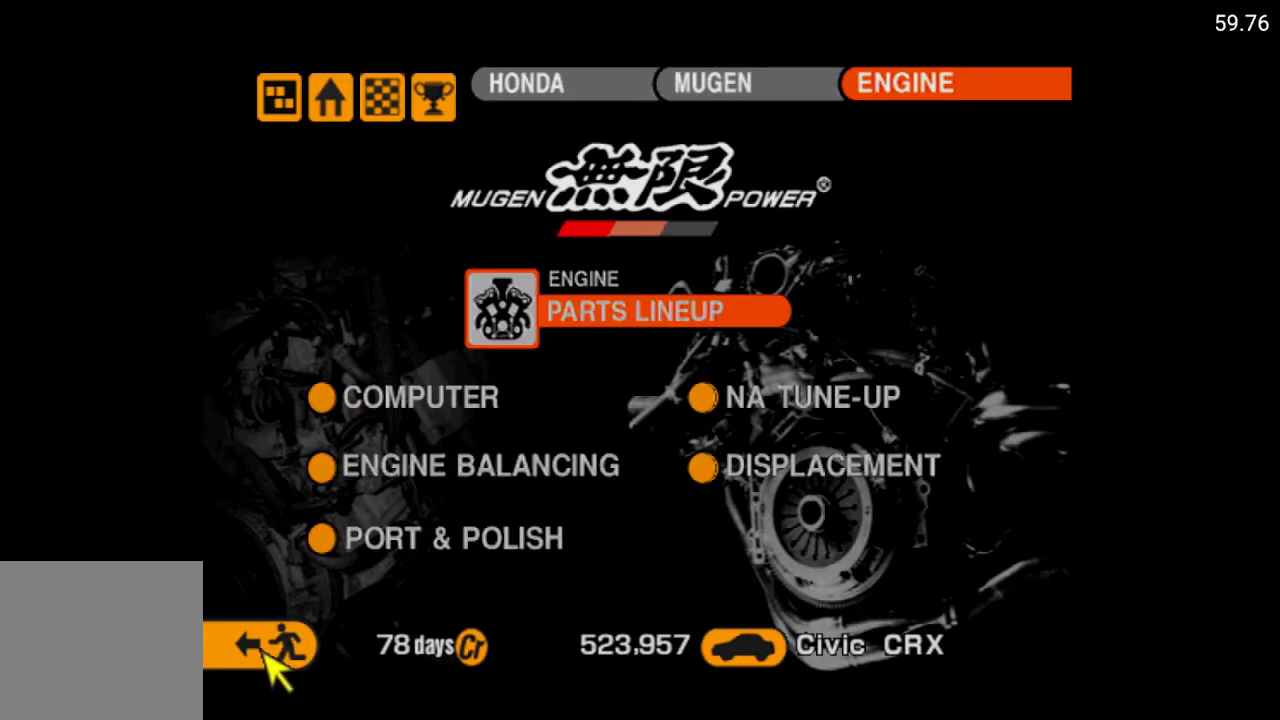
{"buttons": [], "left_stick": "center", "right_stick": "center", "events": []}
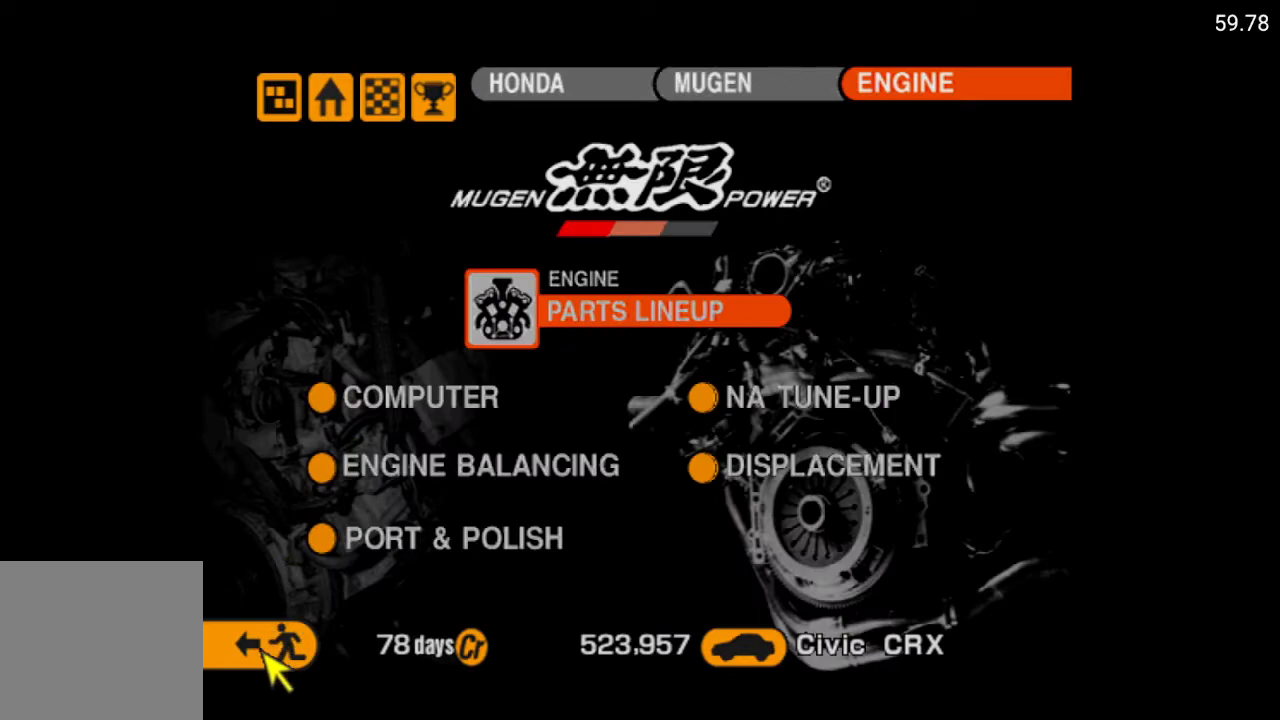
{"buttons": [], "left_stick": "center", "right_stick": "center", "events": []}
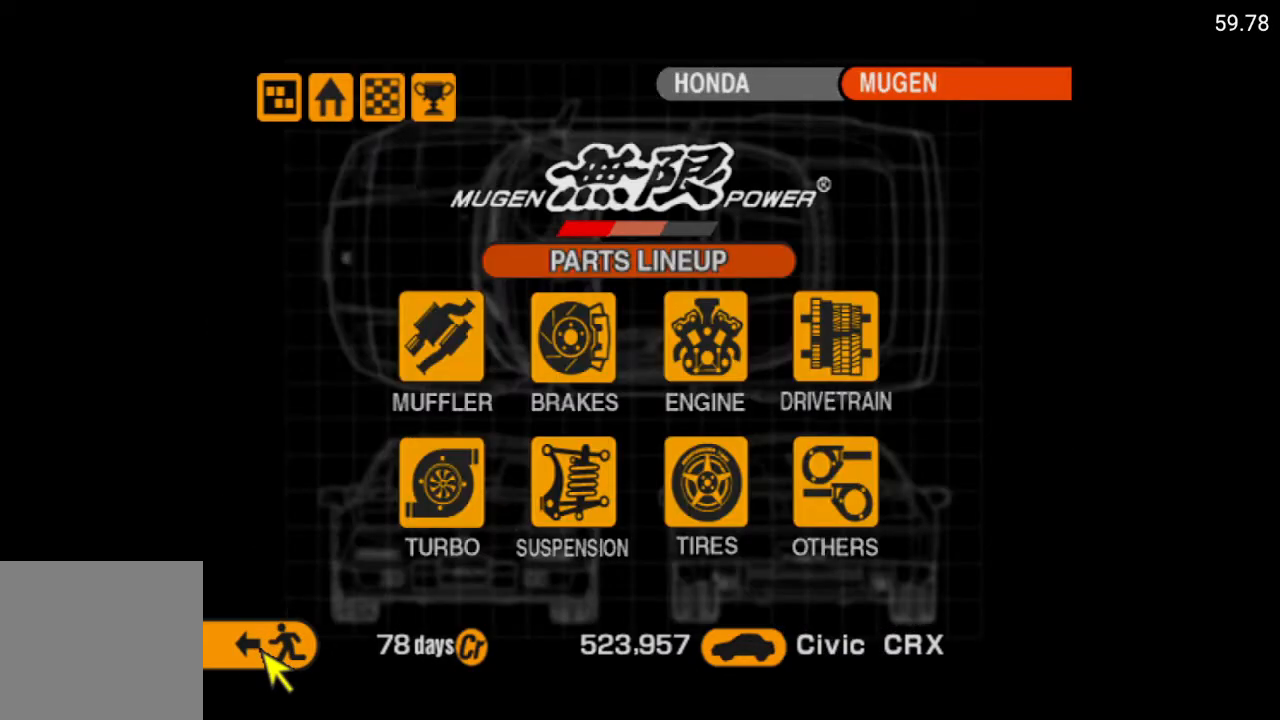
{"buttons": ["DPAD_UP"], "left_stick": "center", "right_stick": "center", "events": [[233, "DPAD_RIGHT", "down"], [300, "DPAD_RIGHT", "up"], [300, "DPAD_UP", "down"], [350, "DPAD_UP", "up"], [367, "DPAD_UP", "down"]]}
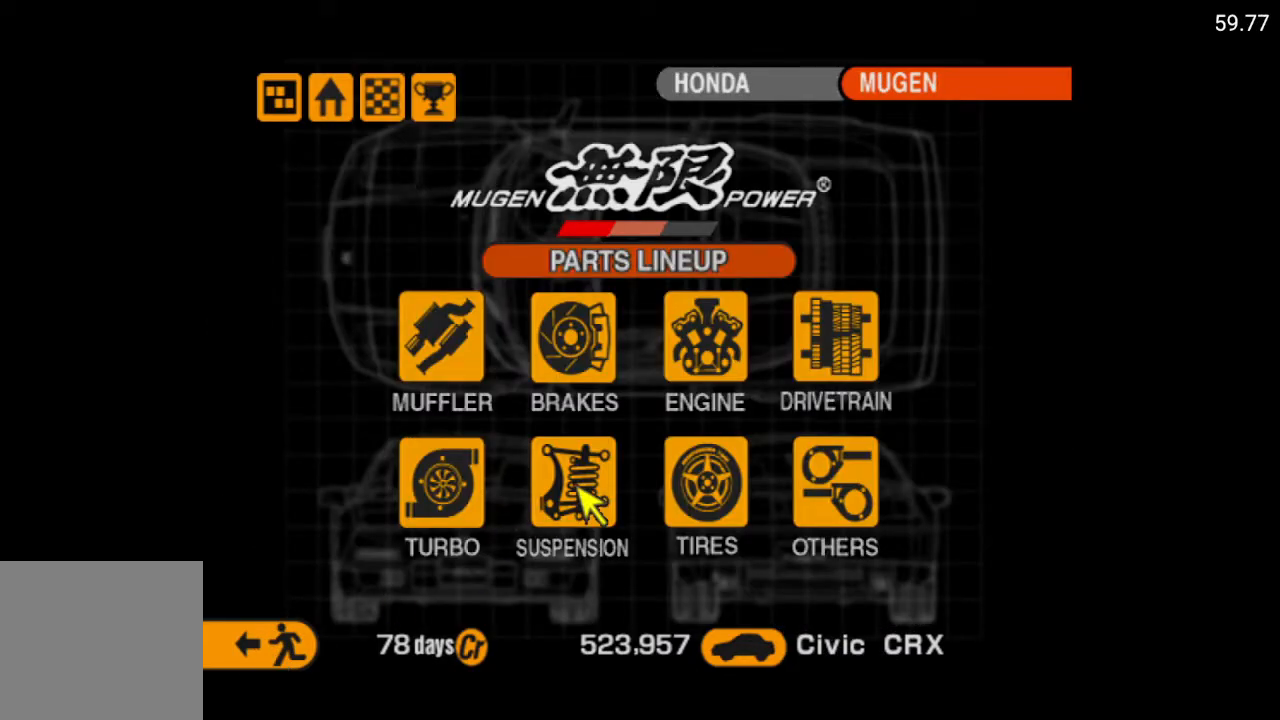
{"buttons": ["DPAD_UP"], "left_stick": "center", "right_stick": "center", "events": [[33, "DPAD_UP", "up"], [267, "DPAD_LEFT", "down"], [400, "DPAD_LEFT", "up"], [500, "DPAD_UP", "down"]]}
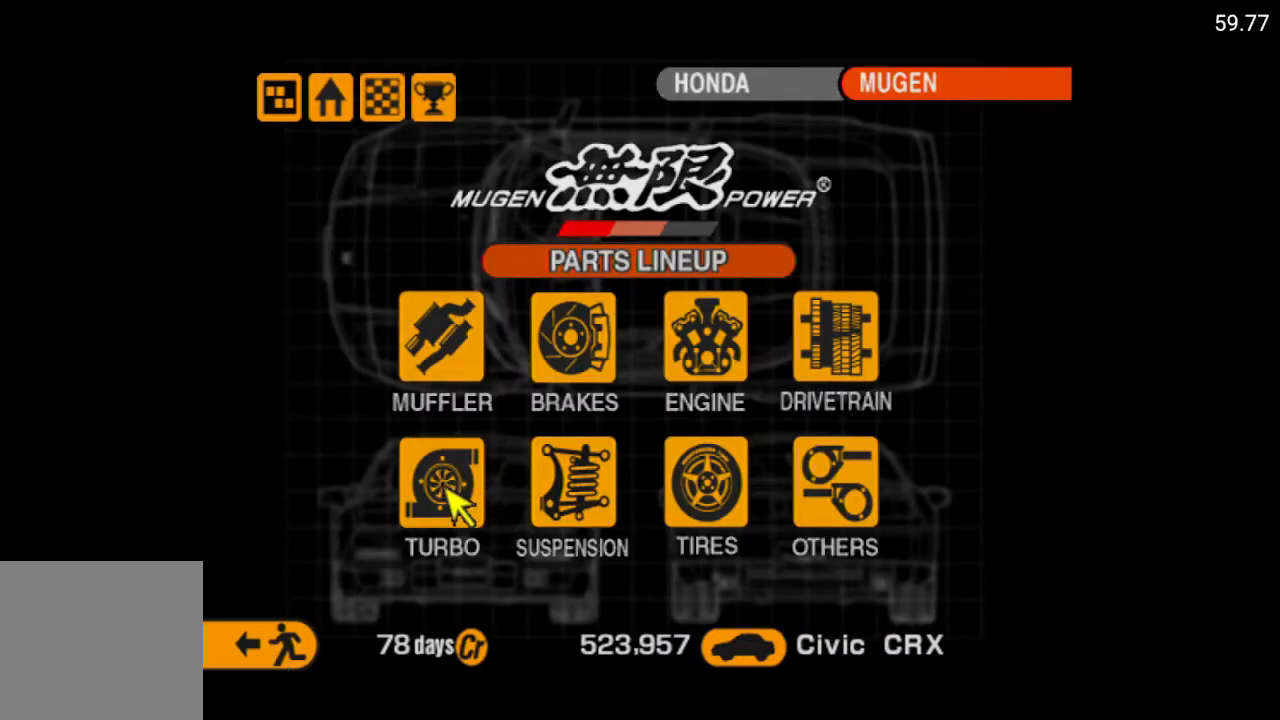
{"buttons": [], "left_stick": "center", "right_stick": "center", "events": [[100, "DPAD_UP", "up"]]}
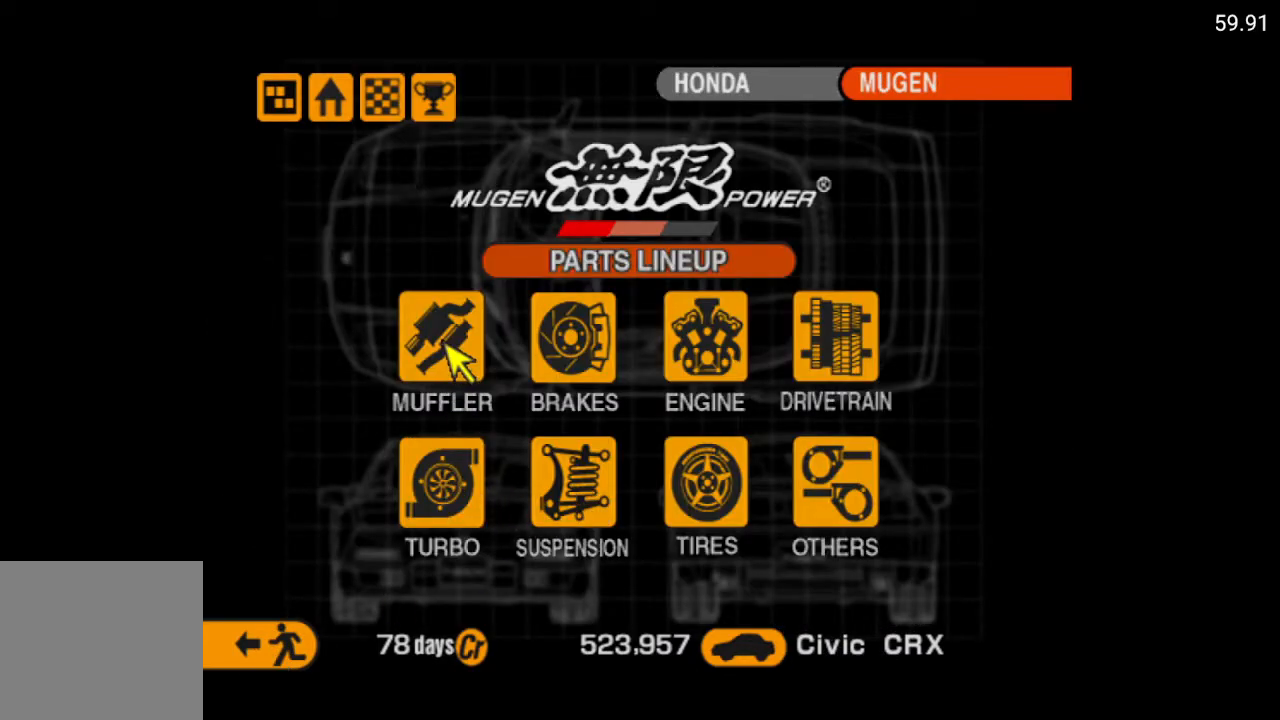
{"buttons": [], "left_stick": "center", "right_stick": "center", "events": [[233, "A", "down"], [367, "A", "up"]]}
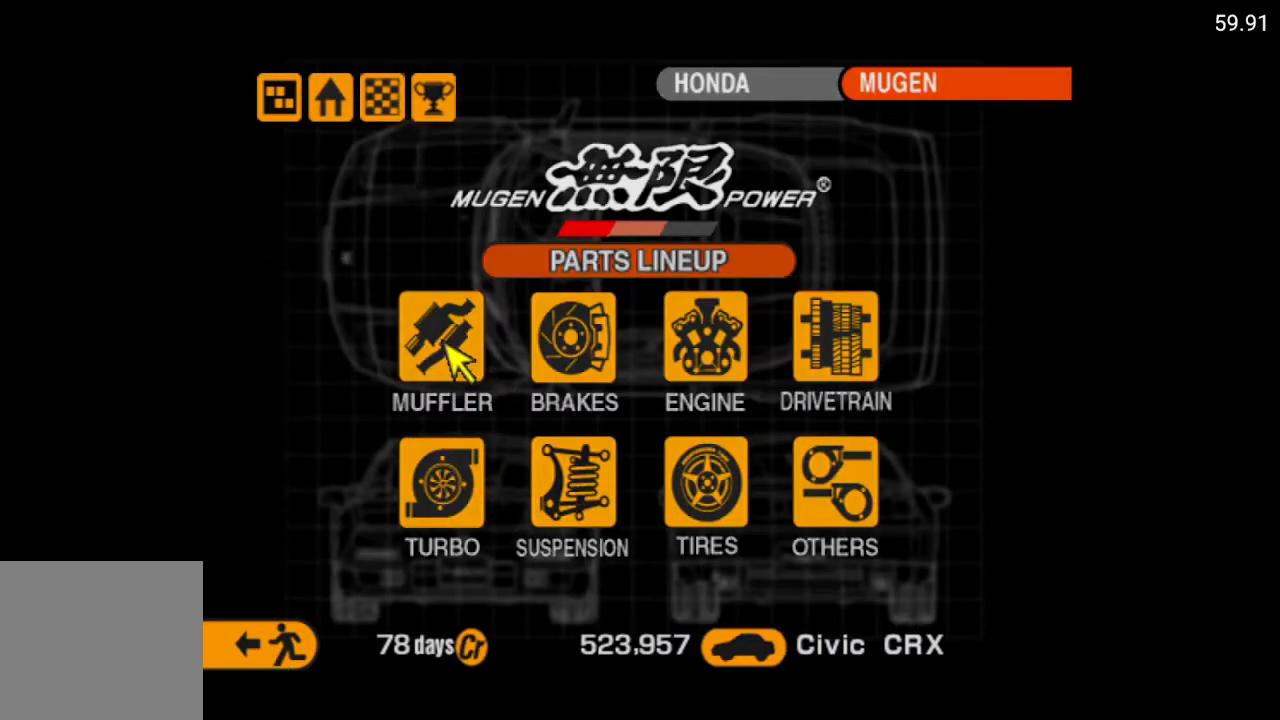
{"buttons": [], "left_stick": "center", "right_stick": "center", "events": []}
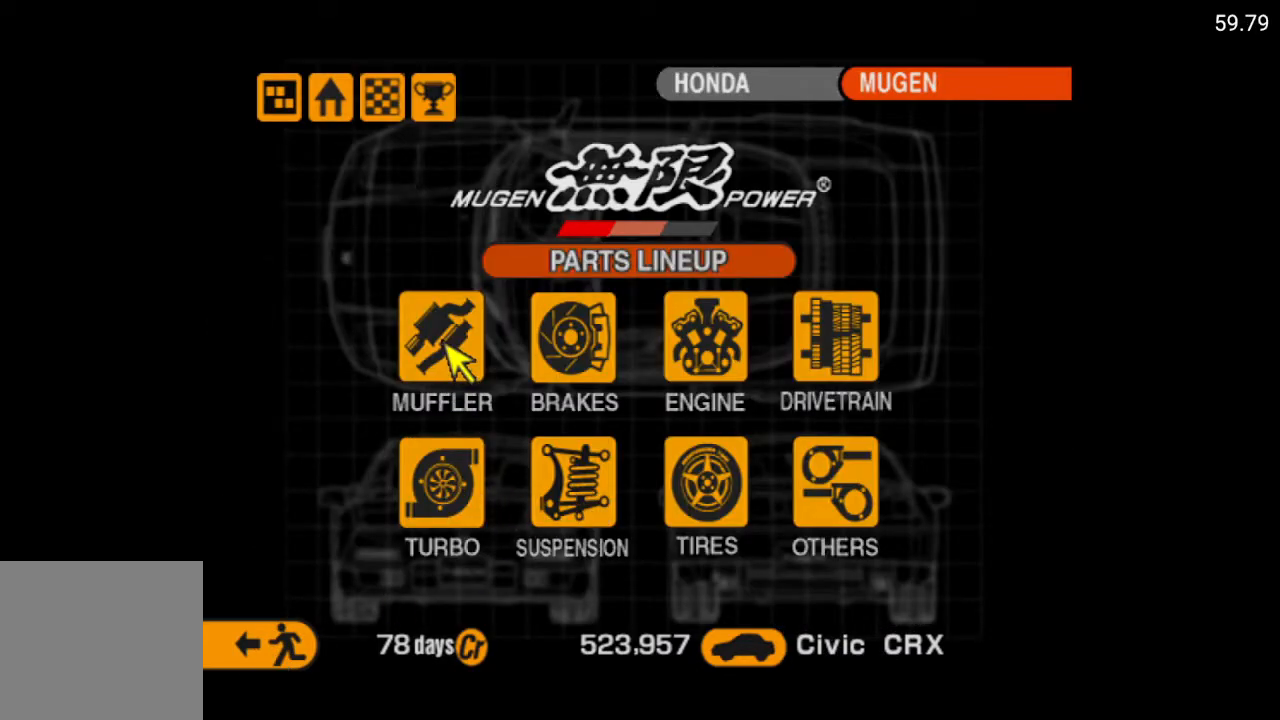
{"buttons": [], "left_stick": "center", "right_stick": "center", "events": []}
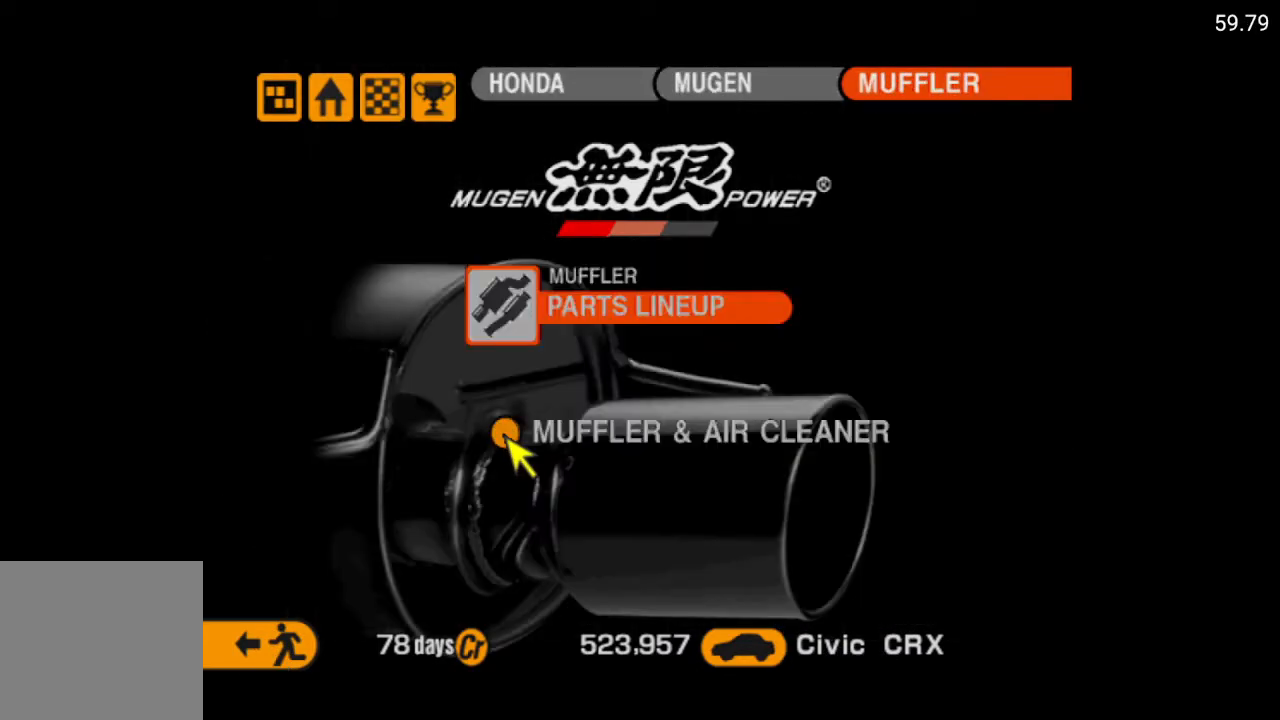
{"buttons": [], "left_stick": "center", "right_stick": "center", "events": [[217, "A", "down"], [350, "A", "up"]]}
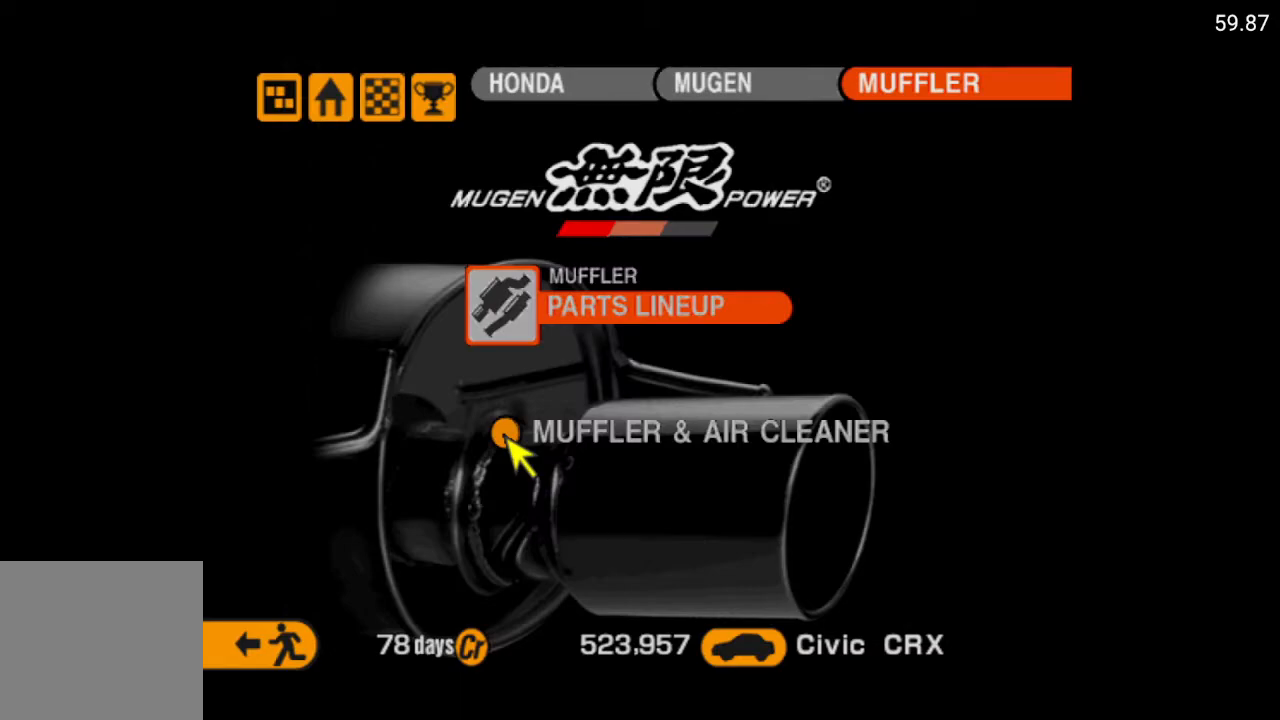
{"buttons": [], "left_stick": "center", "right_stick": "center", "events": []}
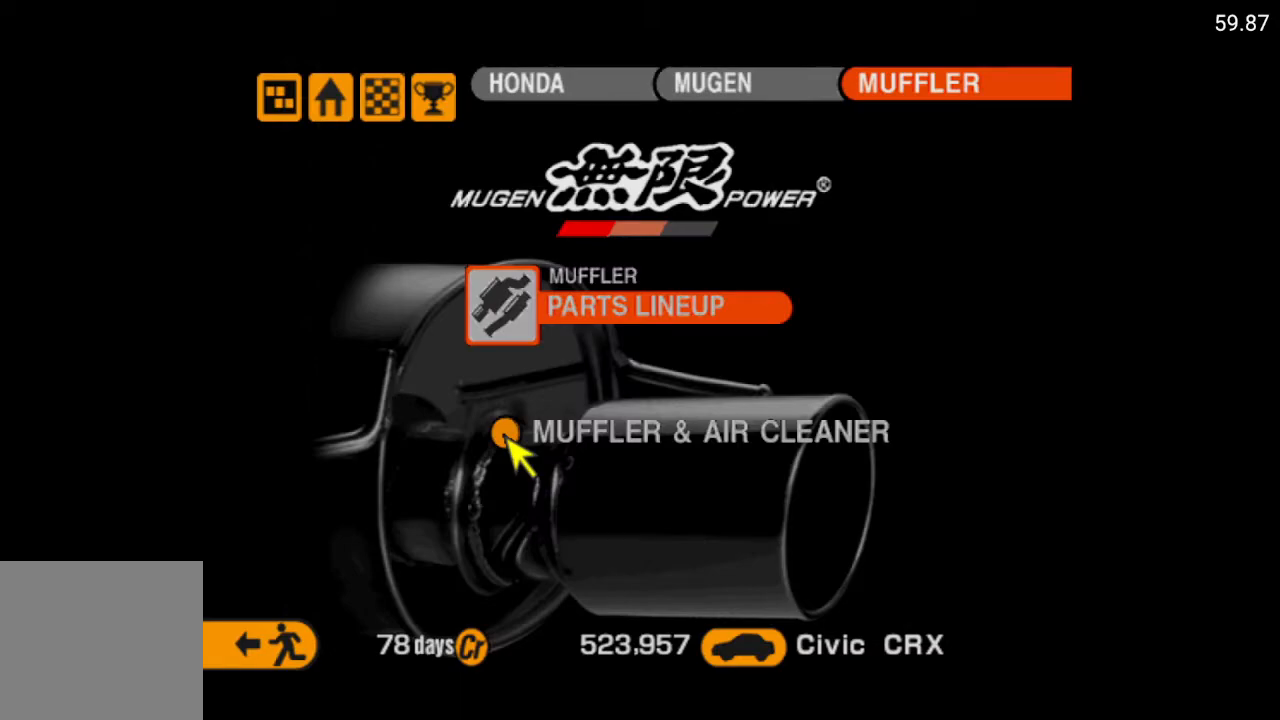
{"buttons": [], "left_stick": "center", "right_stick": "center", "events": []}
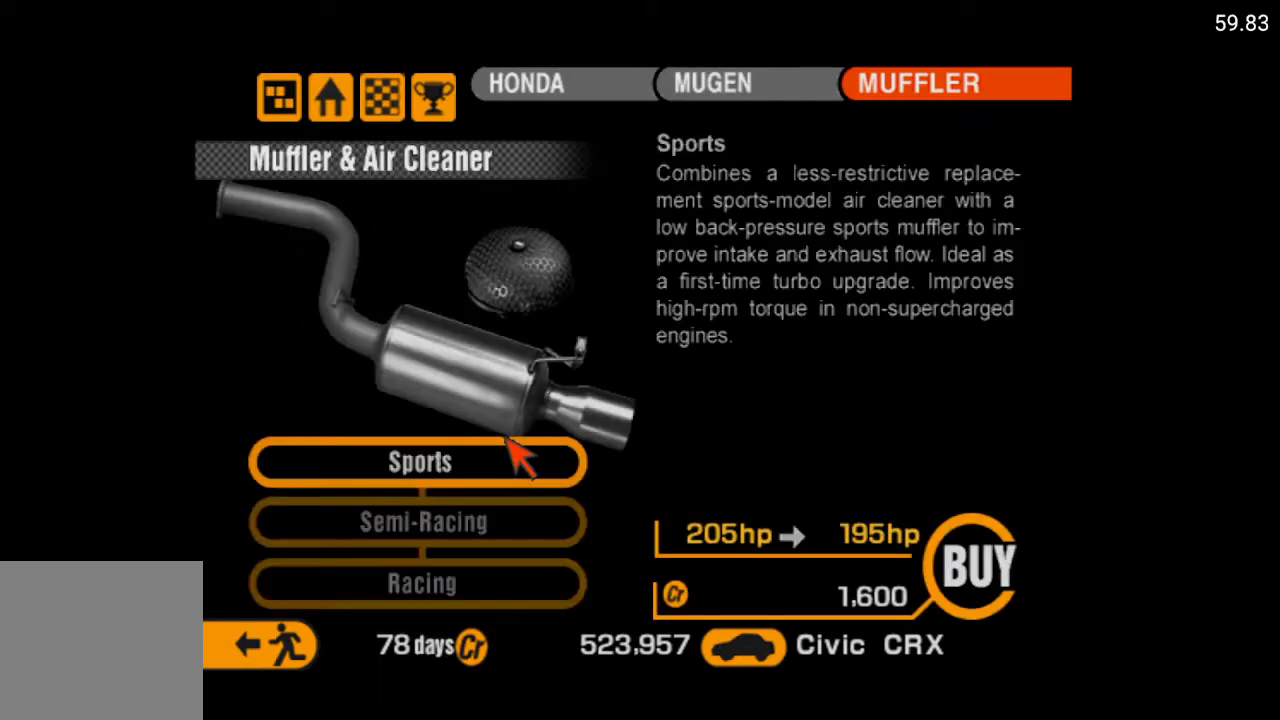
{"buttons": [], "left_stick": "center", "right_stick": "center", "events": [[167, "DPAD_DOWN", "down"], [250, "DPAD_DOWN", "up"], [350, "A", "down"], [483, "A", "up"]]}
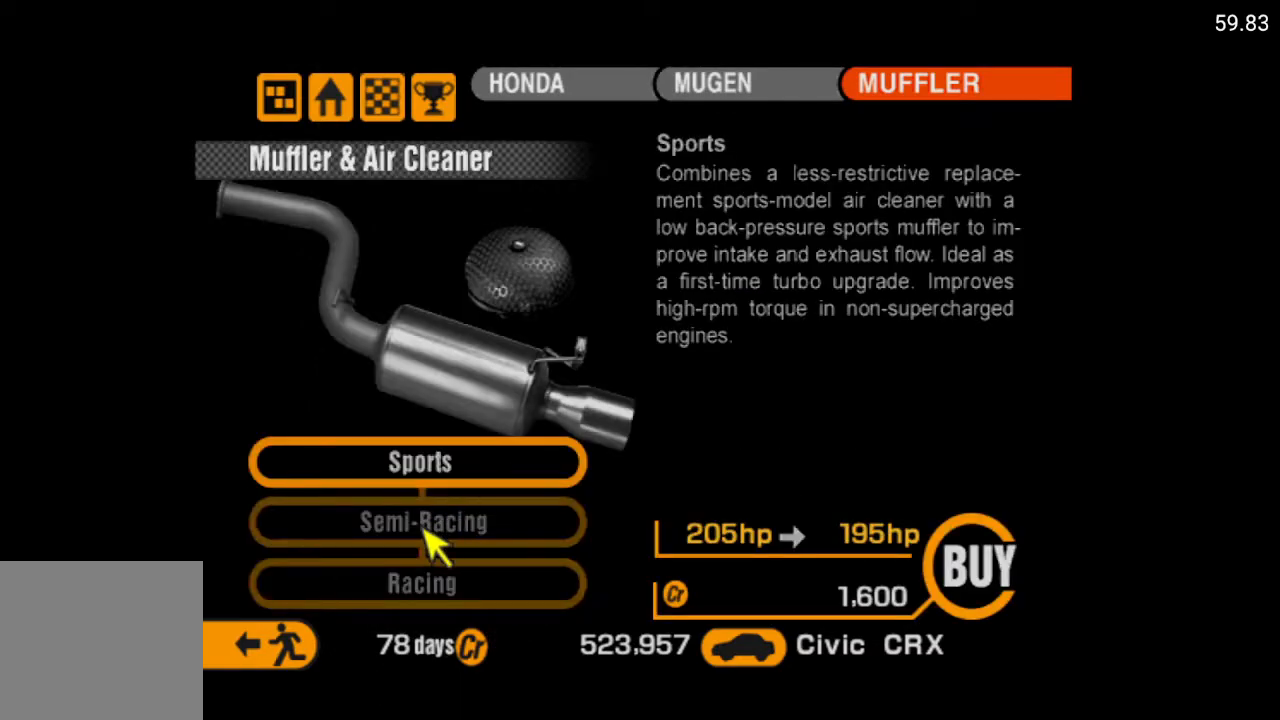
{"buttons": ["A"], "left_stick": "center", "right_stick": "center", "events": [[300, "DPAD_DOWN", "down"], [383, "DPAD_DOWN", "up"], [500, "A", "down"]]}
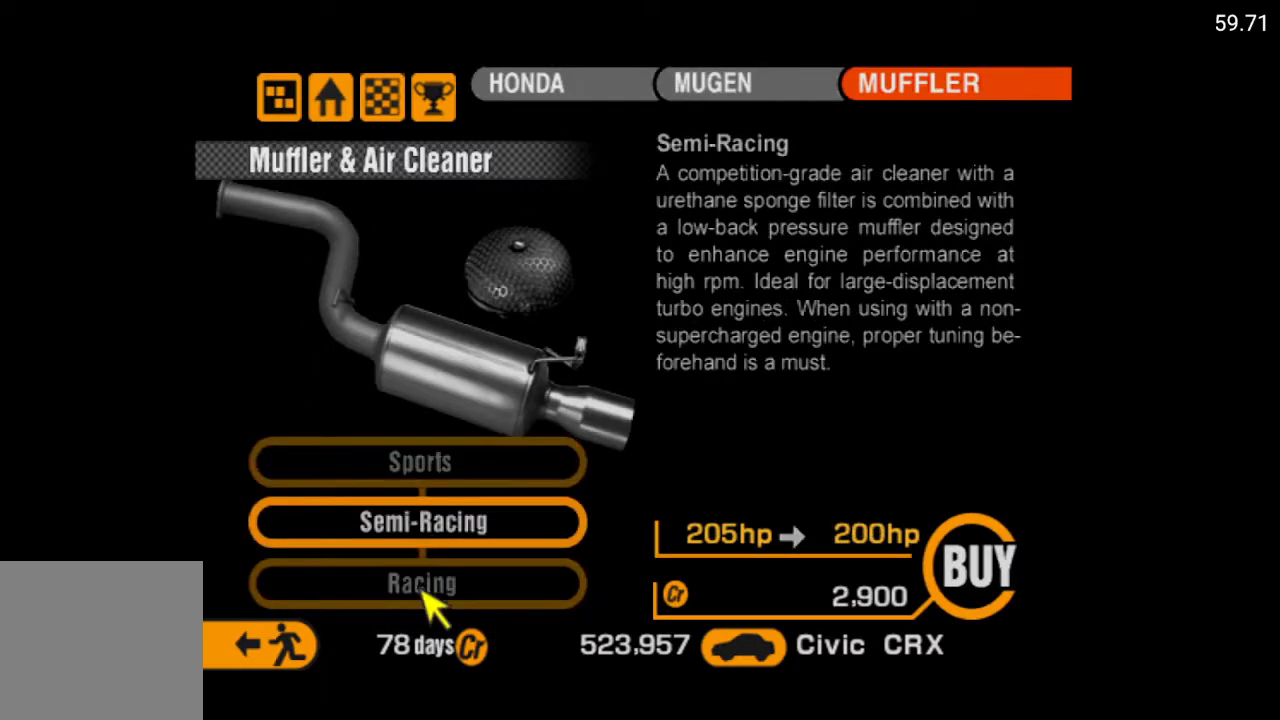
{"buttons": [], "left_stick": "center", "right_stick": "center", "events": [[133, "A", "up"]]}
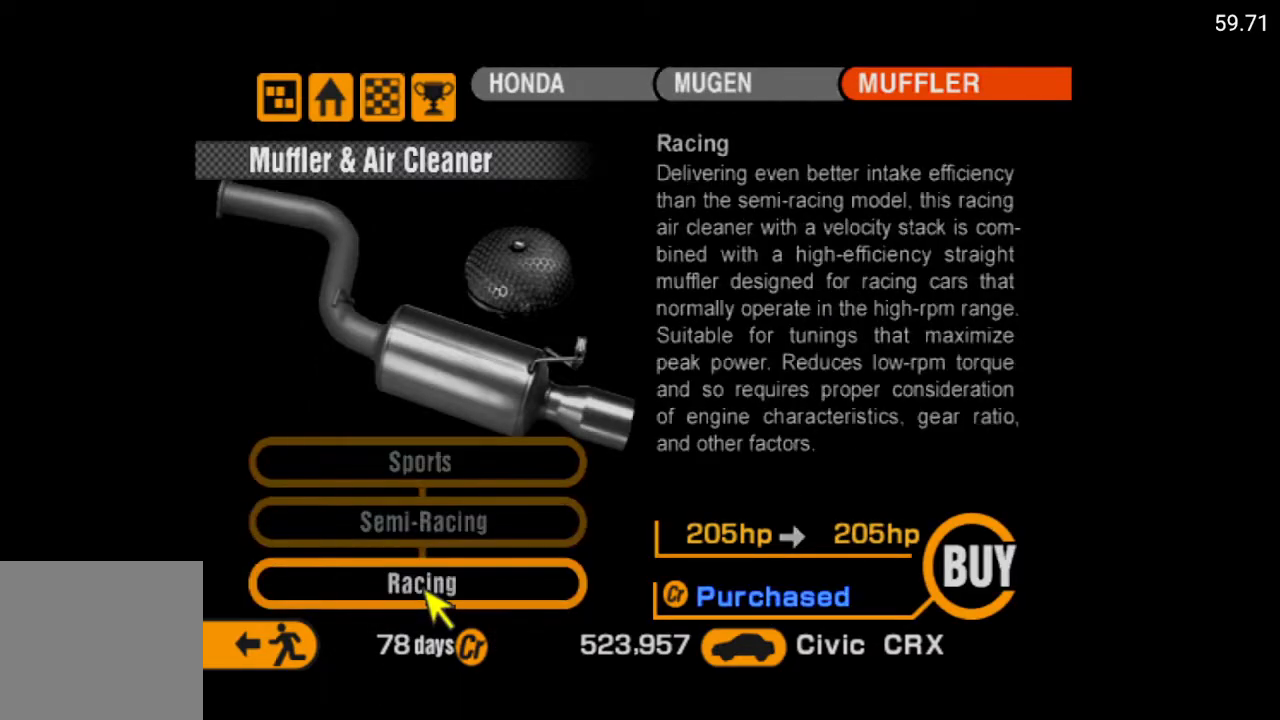
{"buttons": ["DPAD_LEFT"], "left_stick": "center", "right_stick": "center", "events": [[217, "DPAD_UP", "down"], [283, "DPAD_UP", "up"], [467, "DPAD_LEFT", "down"]]}
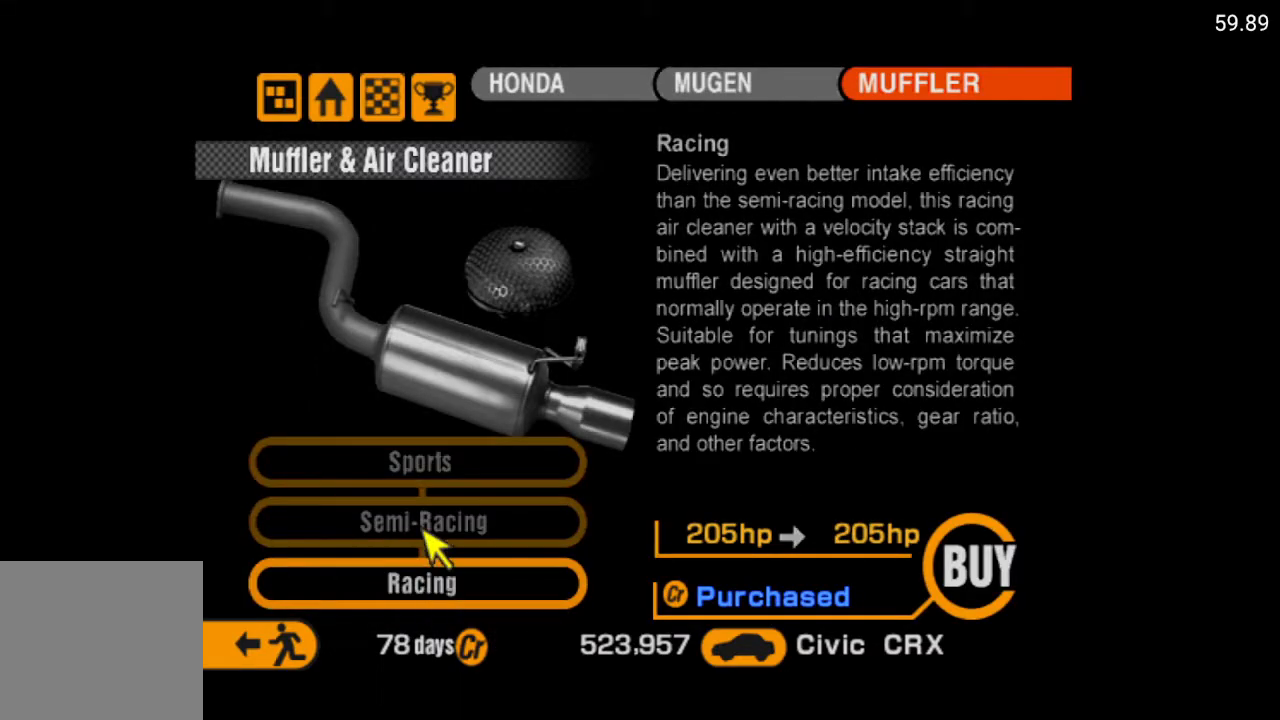
{"buttons": [], "left_stick": "center", "right_stick": "center", "events": [[100, "DPAD_LEFT", "up"], [300, "A", "down"], [417, "A", "up"]]}
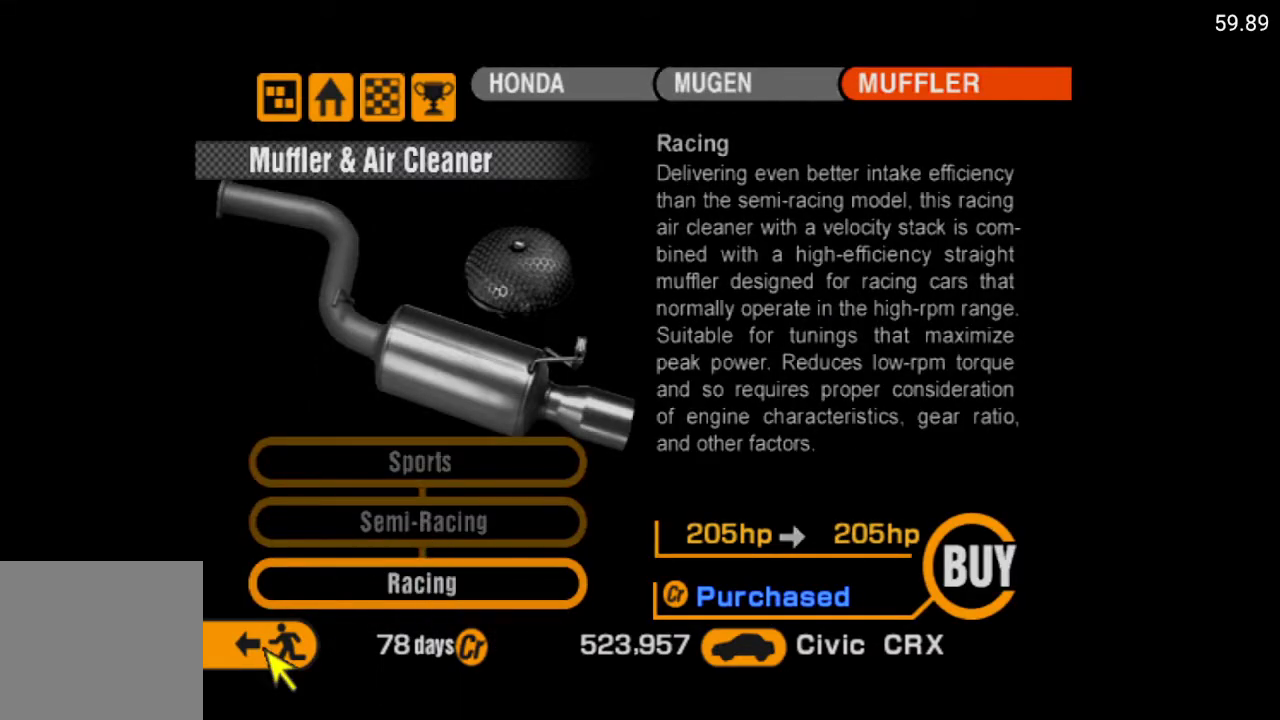
{"buttons": [], "left_stick": "center", "right_stick": "center", "events": []}
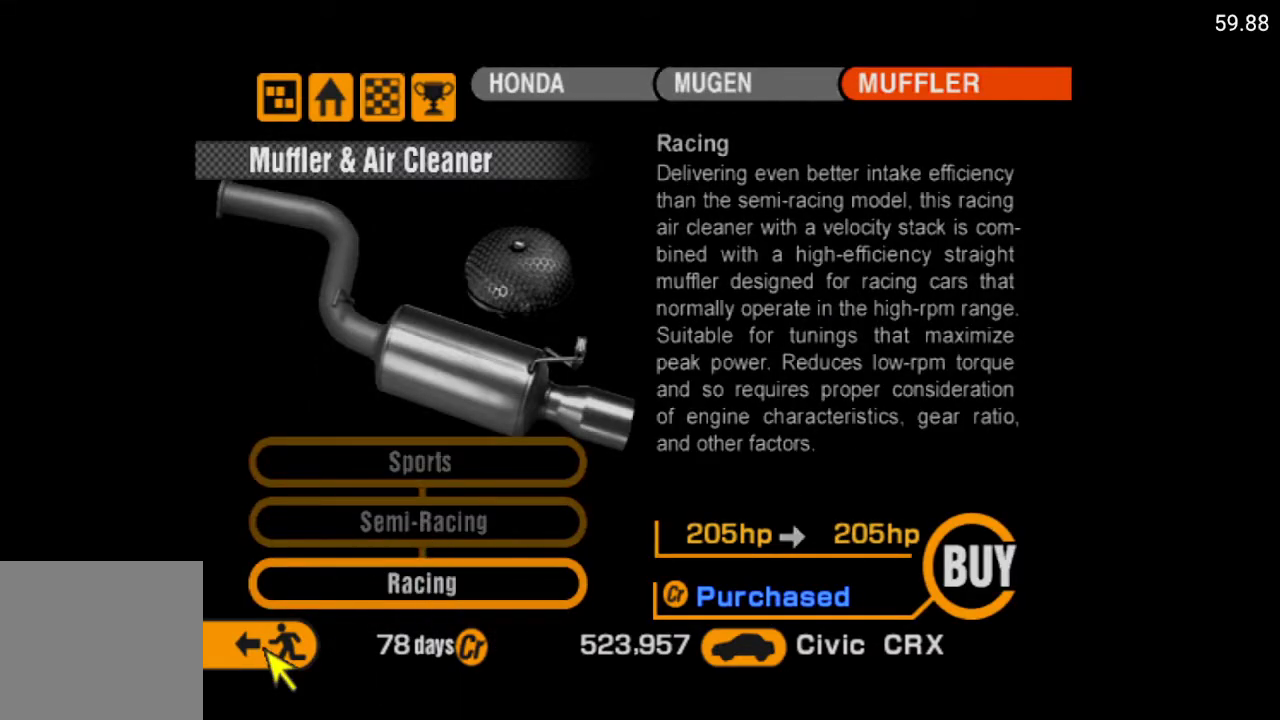
{"buttons": [], "left_stick": "center", "right_stick": "center", "events": []}
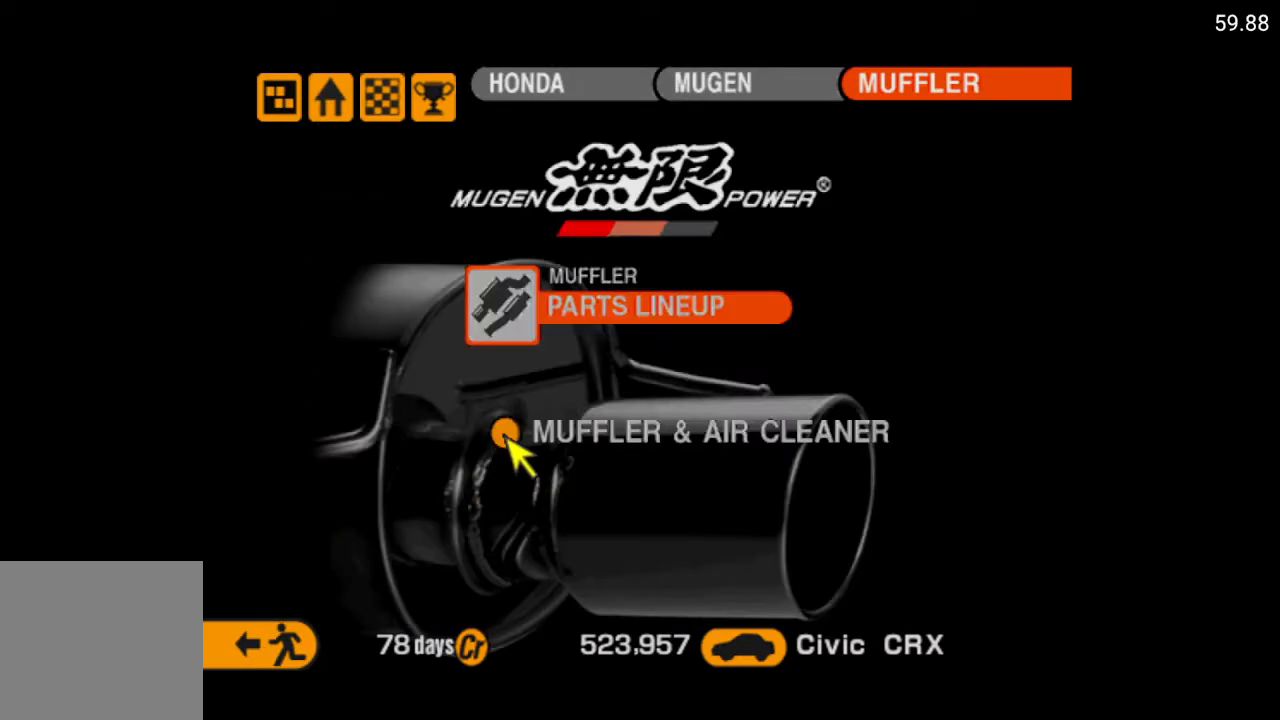
{"buttons": ["A"], "left_stick": "center", "right_stick": "center", "events": [[167, "DPAD_LEFT", "down"], [317, "DPAD_LEFT", "up"], [400, "A", "down"]]}
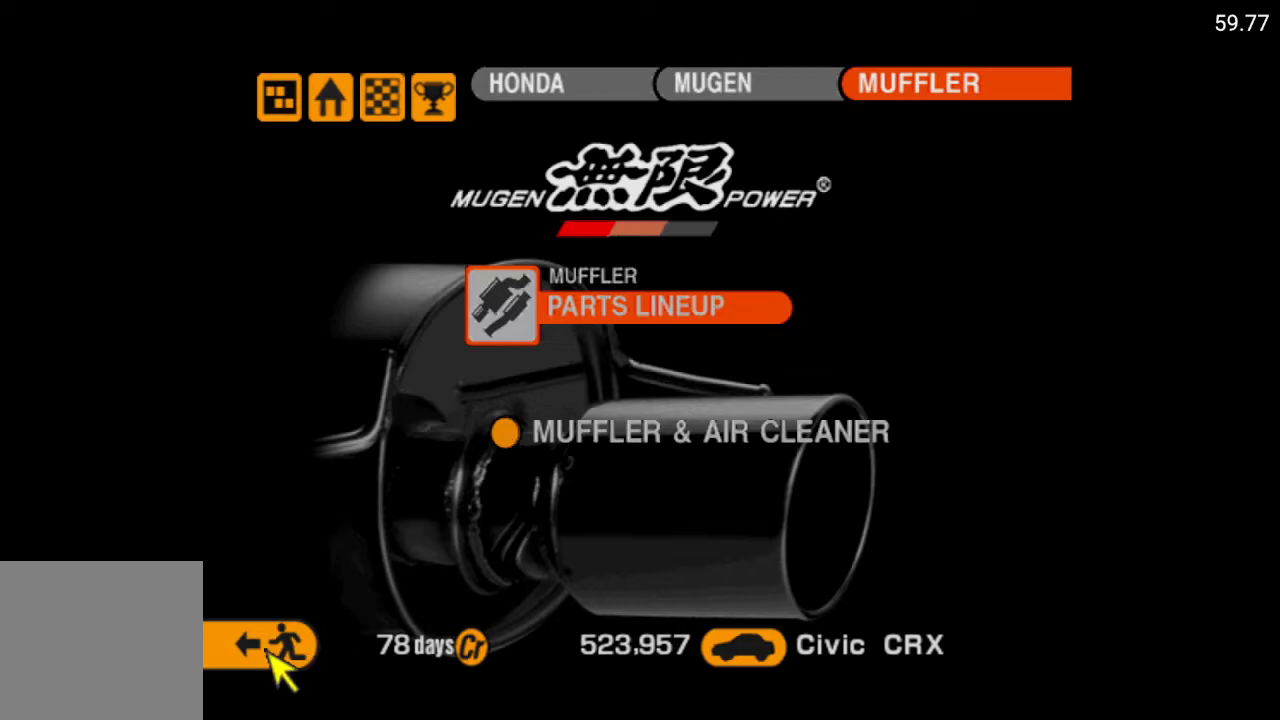
{"buttons": [], "left_stick": "center", "right_stick": "center", "events": [[33, "A", "up"]]}
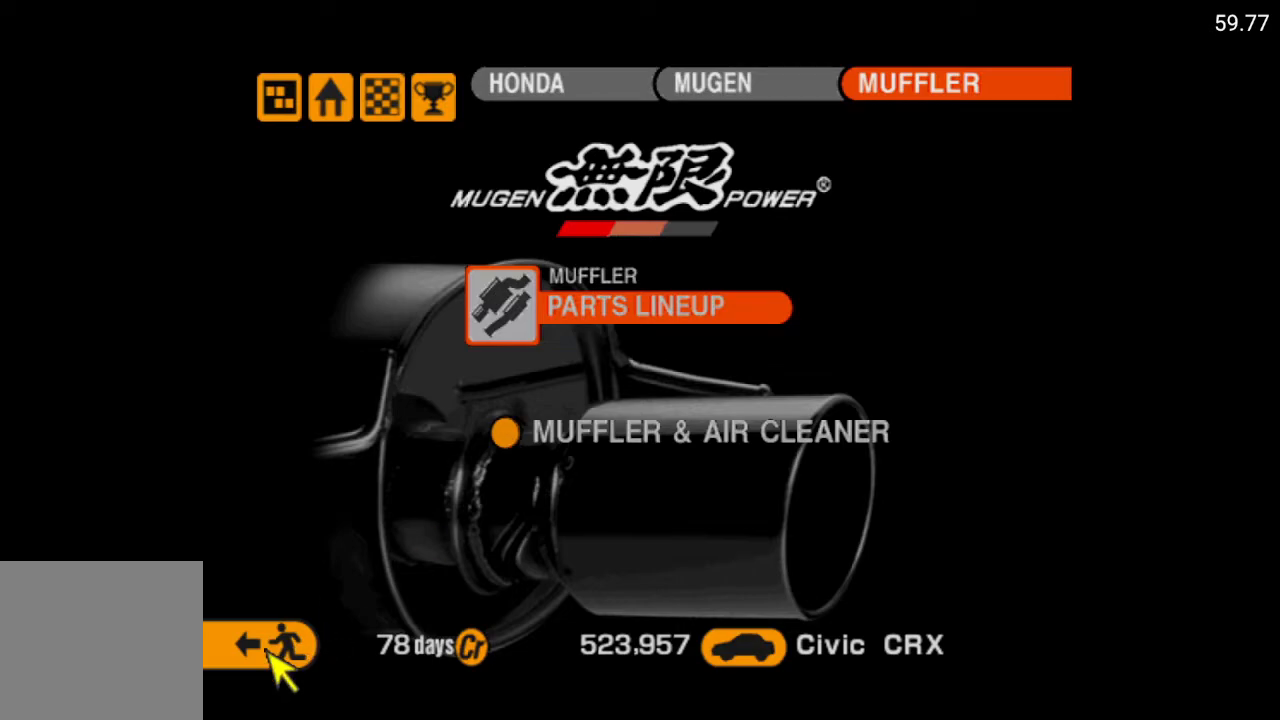
{"buttons": ["DPAD_LEFT"], "left_stick": "center", "right_stick": "center", "events": [[500, "DPAD_LEFT", "down"]]}
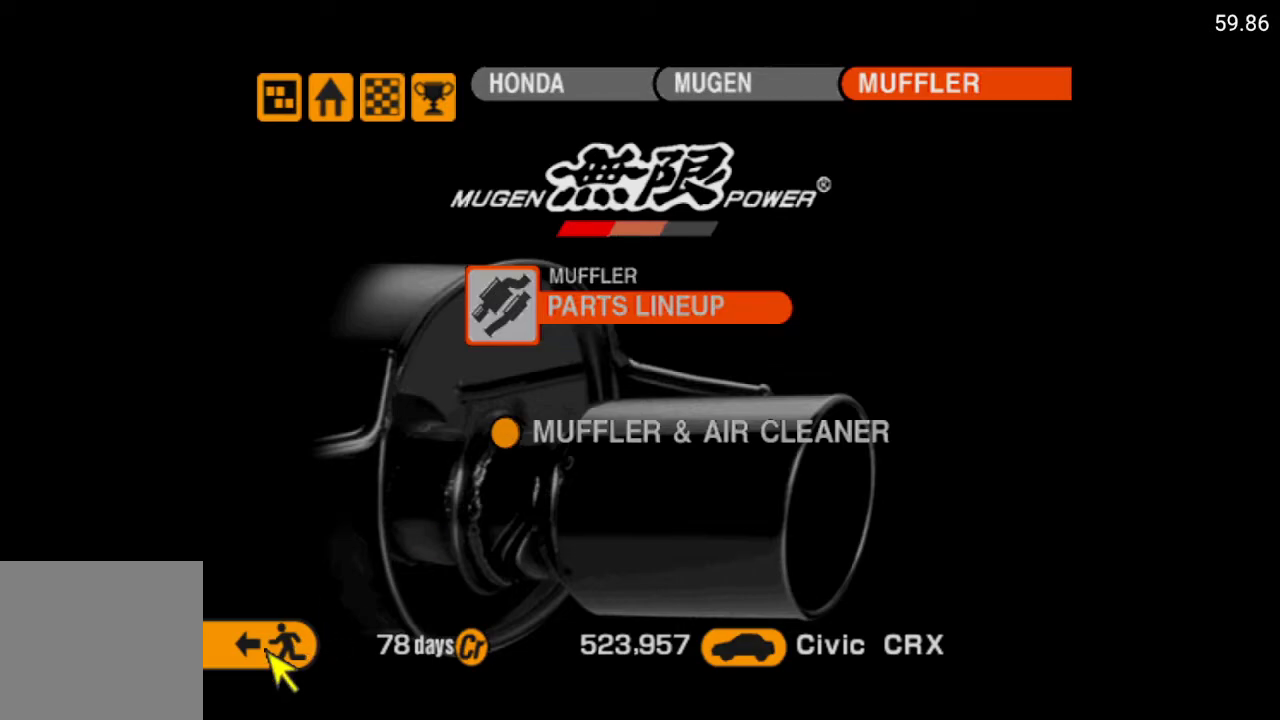
{"buttons": [], "left_stick": "center", "right_stick": "center", "events": [[150, "DPAD_LEFT", "up"], [217, "DPAD_LEFT", "down"], [350, "DPAD_LEFT", "up"]]}
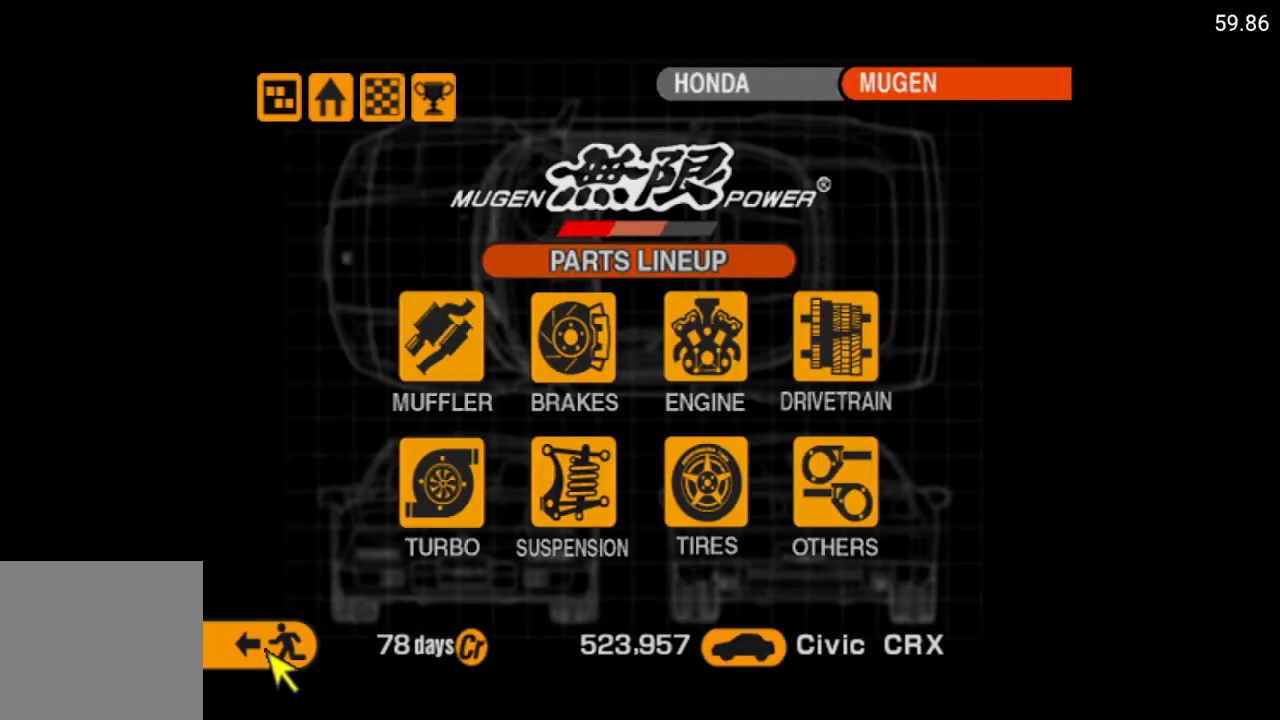
{"buttons": ["DPAD_RIGHT"], "left_stick": "center", "right_stick": "center", "events": [[233, "DPAD_UP", "down"], [333, "DPAD_UP", "up"], [450, "DPAD_RIGHT", "down"]]}
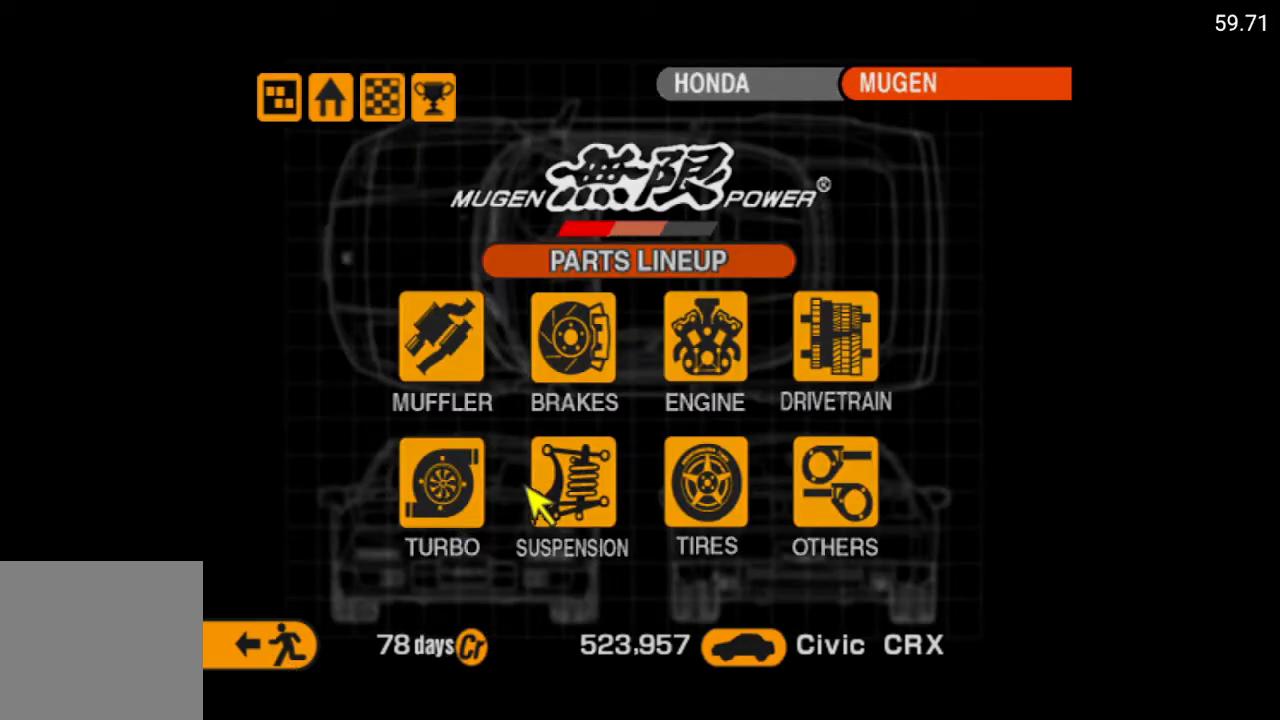
{"buttons": ["DPAD_RIGHT"], "left_stick": "center", "right_stick": "center", "events": [[50, "DPAD_RIGHT", "up"], [50, "DPAD_UP", "down"], [267, "DPAD_UP", "up"], [433, "DPAD_RIGHT", "down"]]}